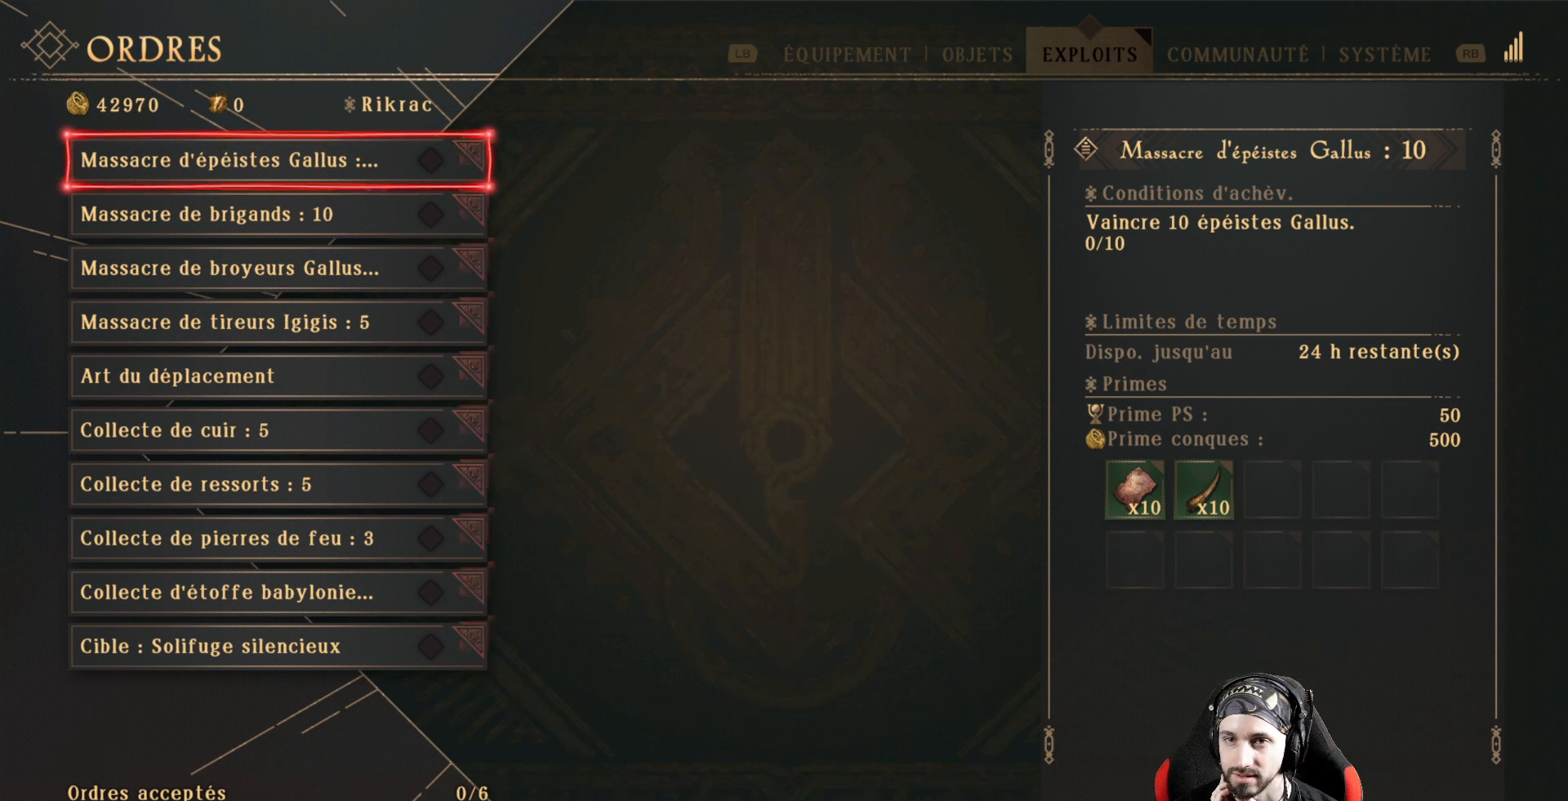
Gameplay with a controller (Xbox layout); each line is a JSON object with the inputs held at the frame after it. "events" lists button and stick changes between this image and that frame as [ms after this image, input, new state], when the widget could be followed in between. Not read: R3.
{"buttons": ["DPAD_DOWN"], "left_stick": "center", "right_stick": "center", "events": [[400, "DPAD_DOWN", "down"]]}
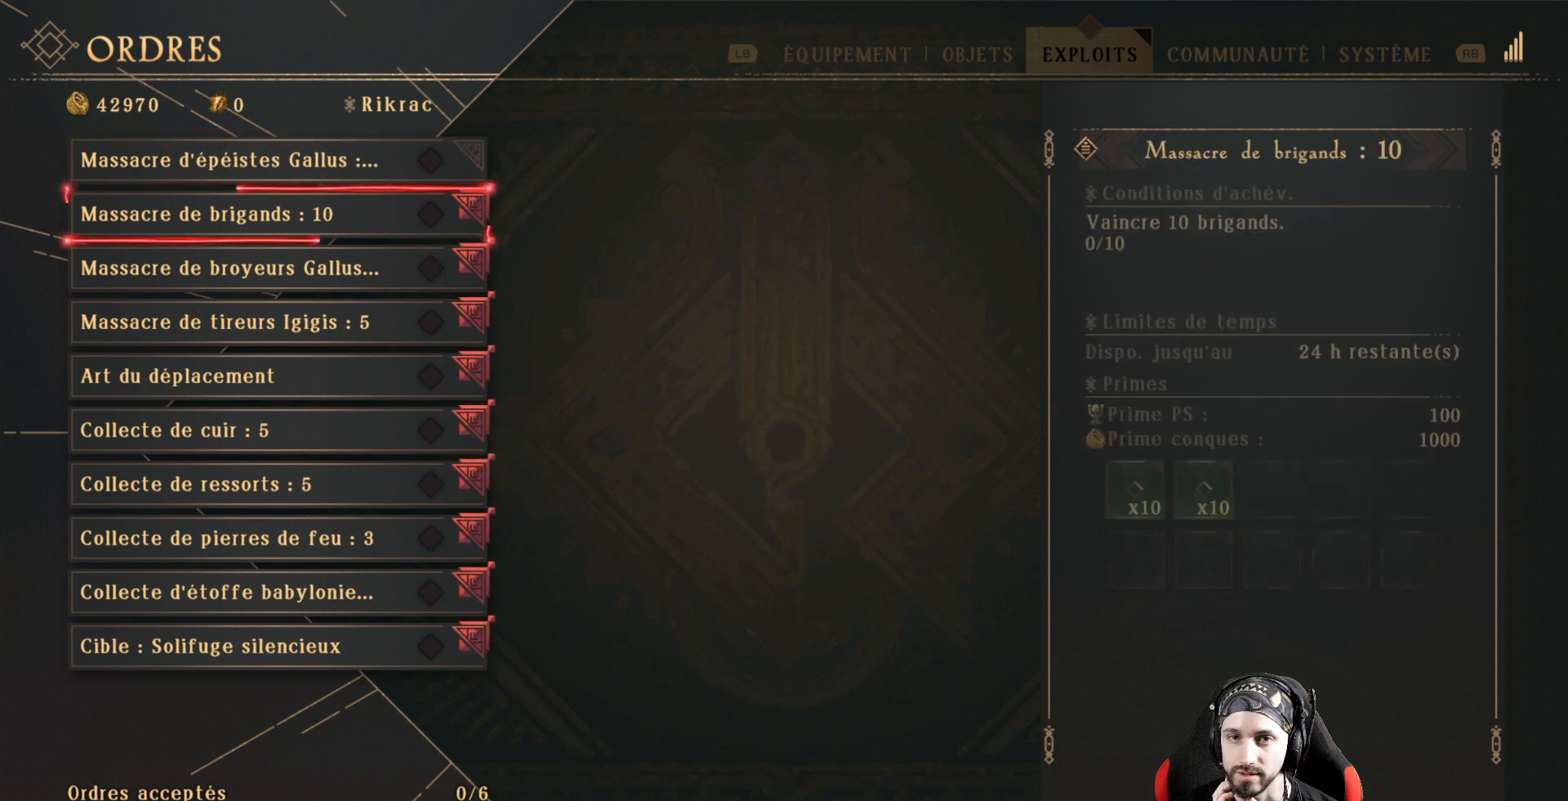
{"buttons": [], "left_stick": "center", "right_stick": "center", "events": [[33, "DPAD_DOWN", "up"]]}
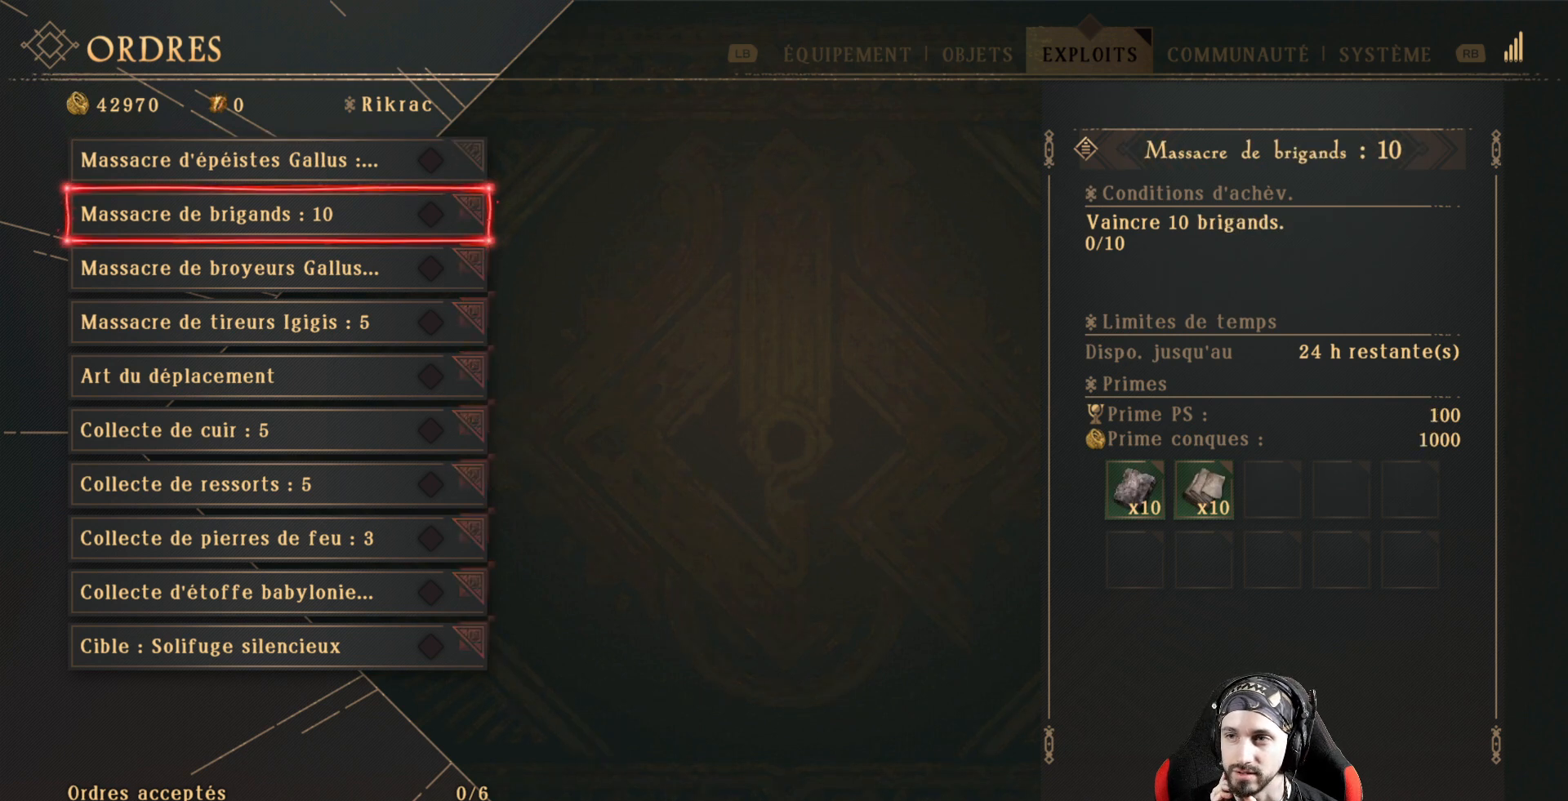
{"buttons": [], "left_stick": "center", "right_stick": "center", "events": []}
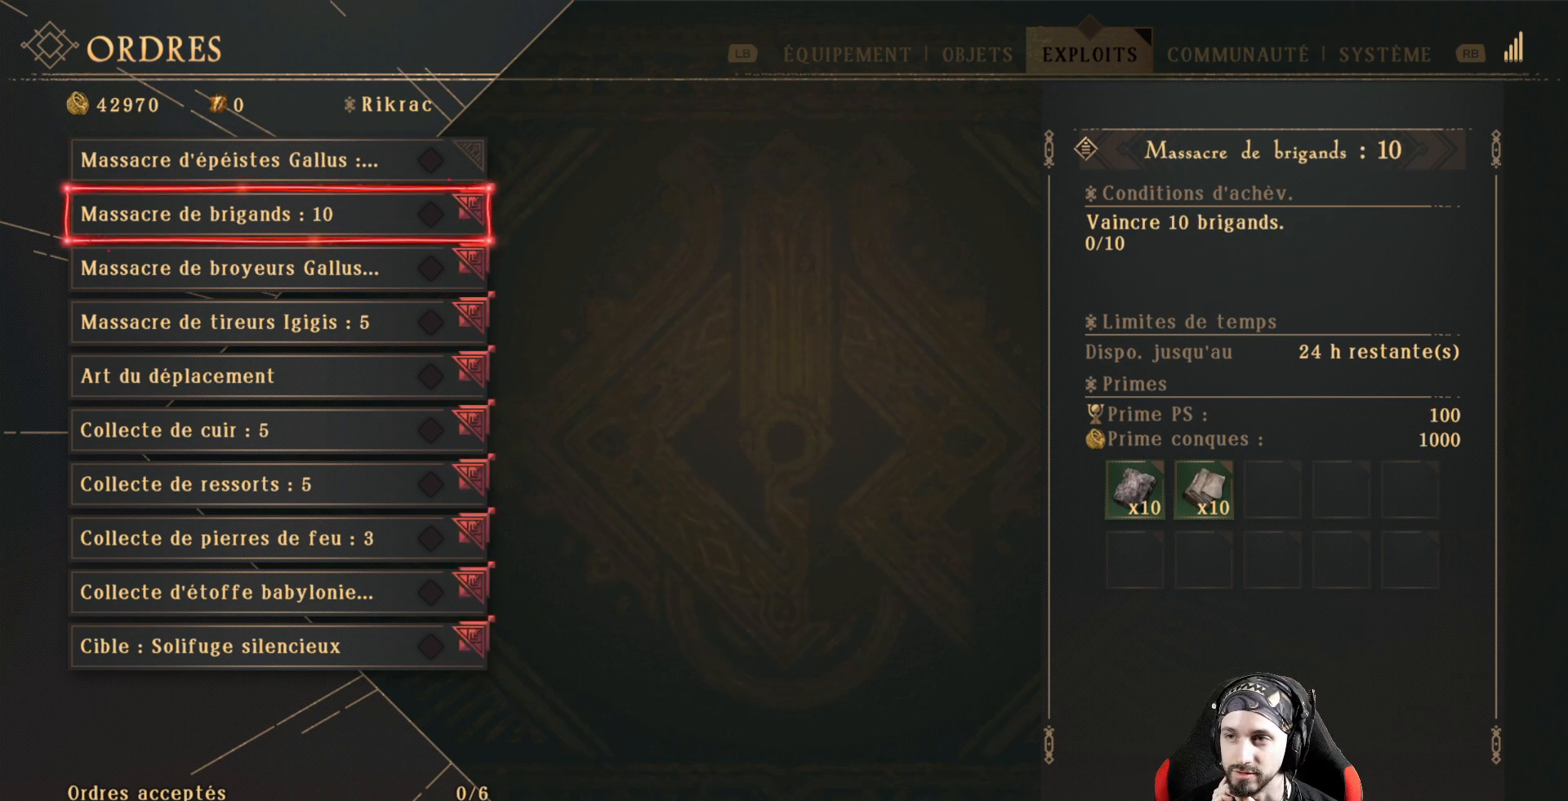
{"buttons": [], "left_stick": "center", "right_stick": "center", "events": []}
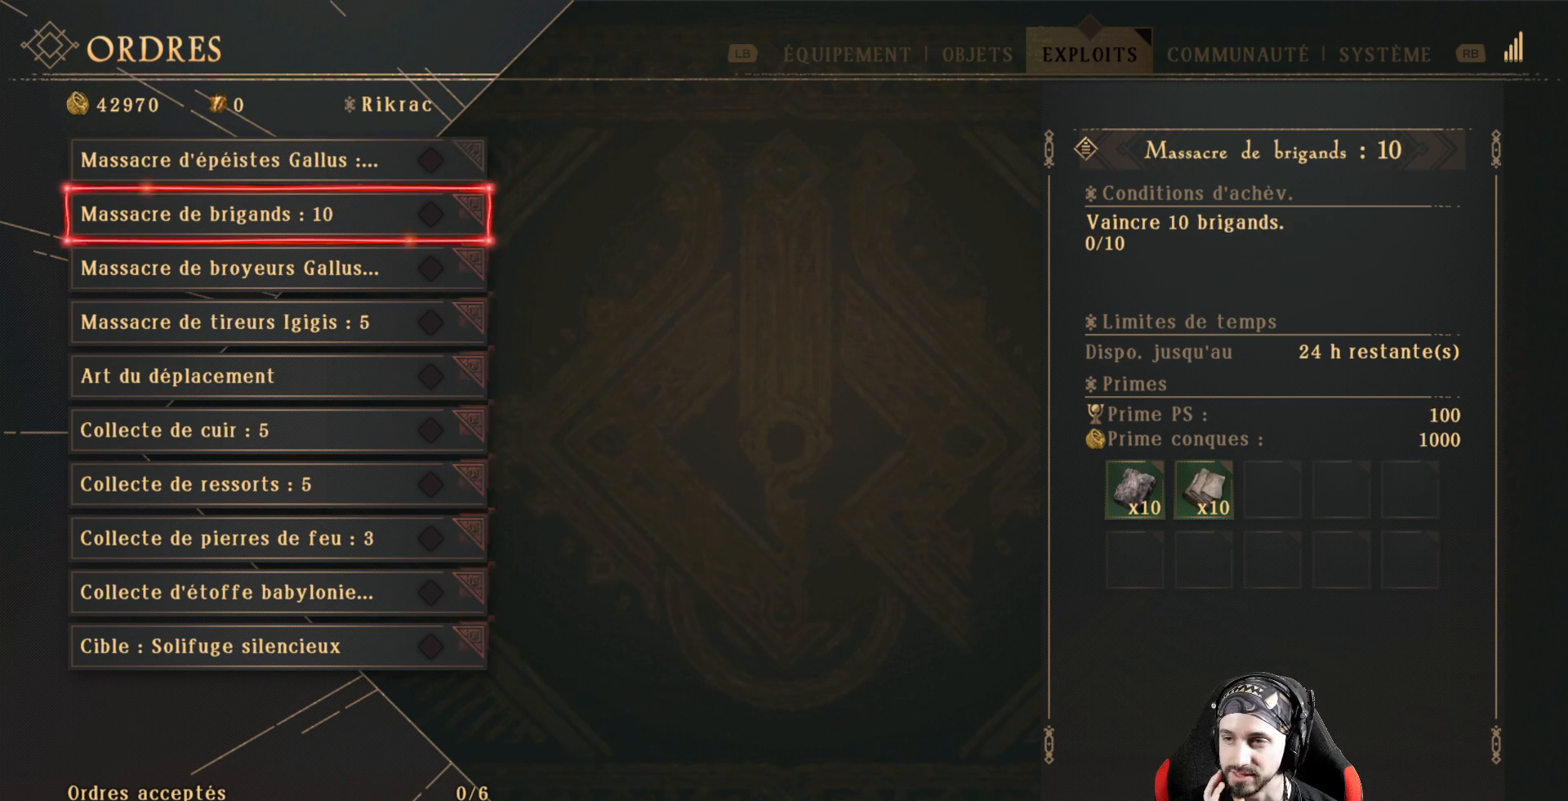
{"buttons": [], "left_stick": "center", "right_stick": "center", "events": [[133, "DPAD_DOWN", "down"], [233, "DPAD_DOWN", "up"]]}
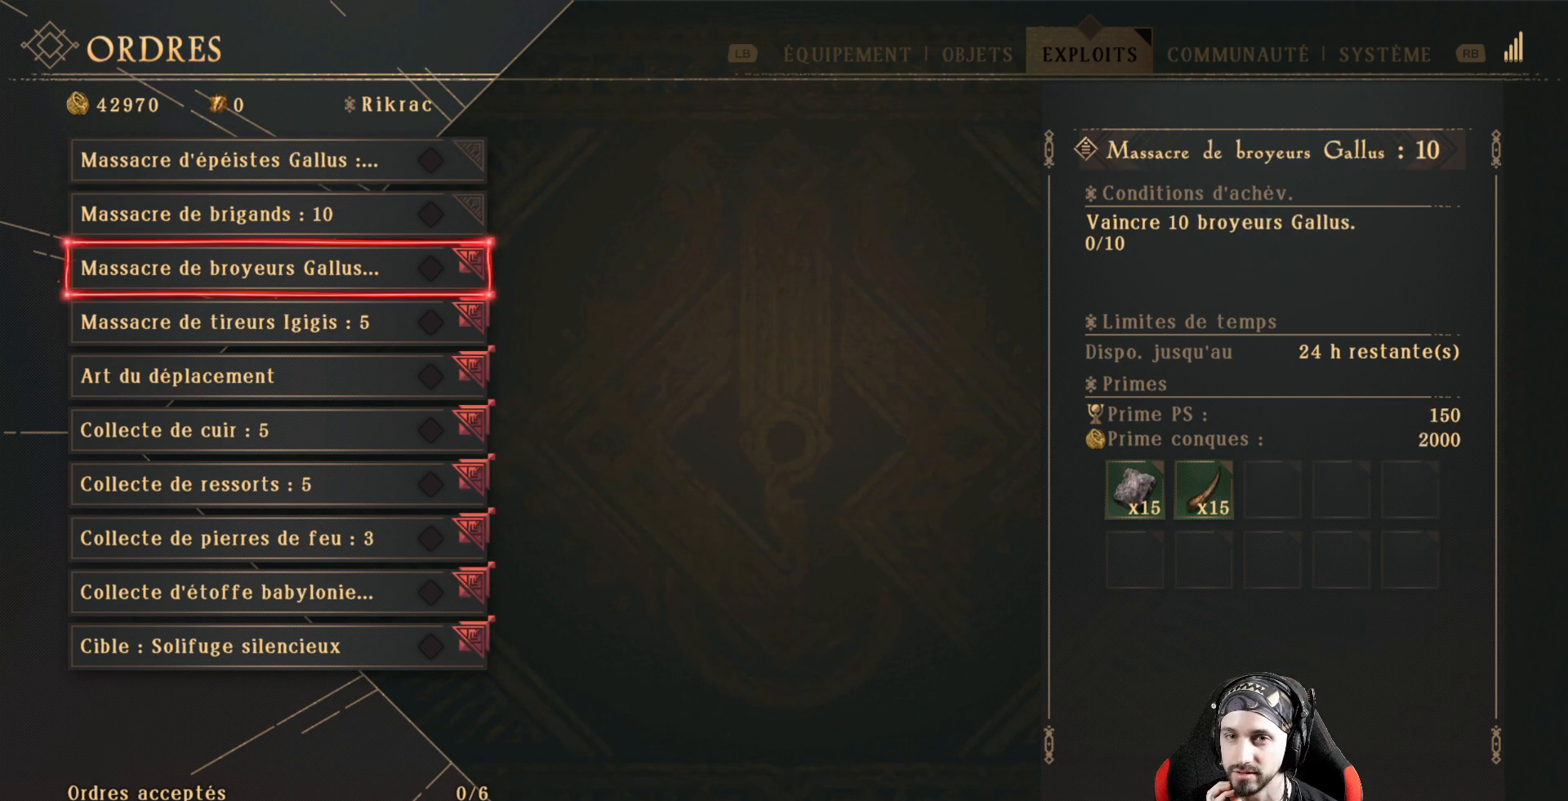
{"buttons": [], "left_stick": "center", "right_stick": "center", "events": []}
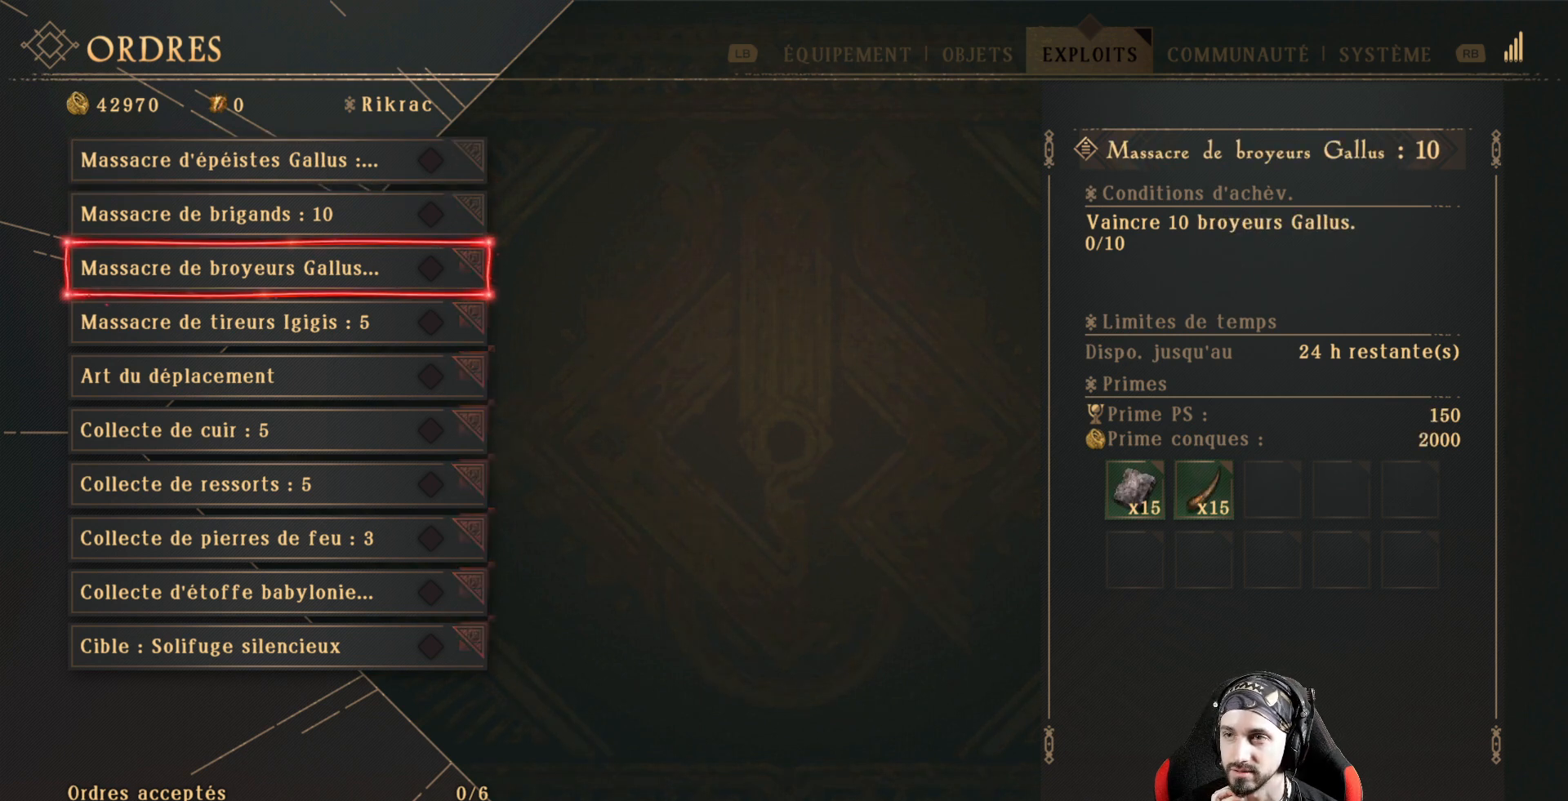
{"buttons": ["DPAD_DOWN"], "left_stick": "center", "right_stick": "center", "events": [[500, "DPAD_DOWN", "down"]]}
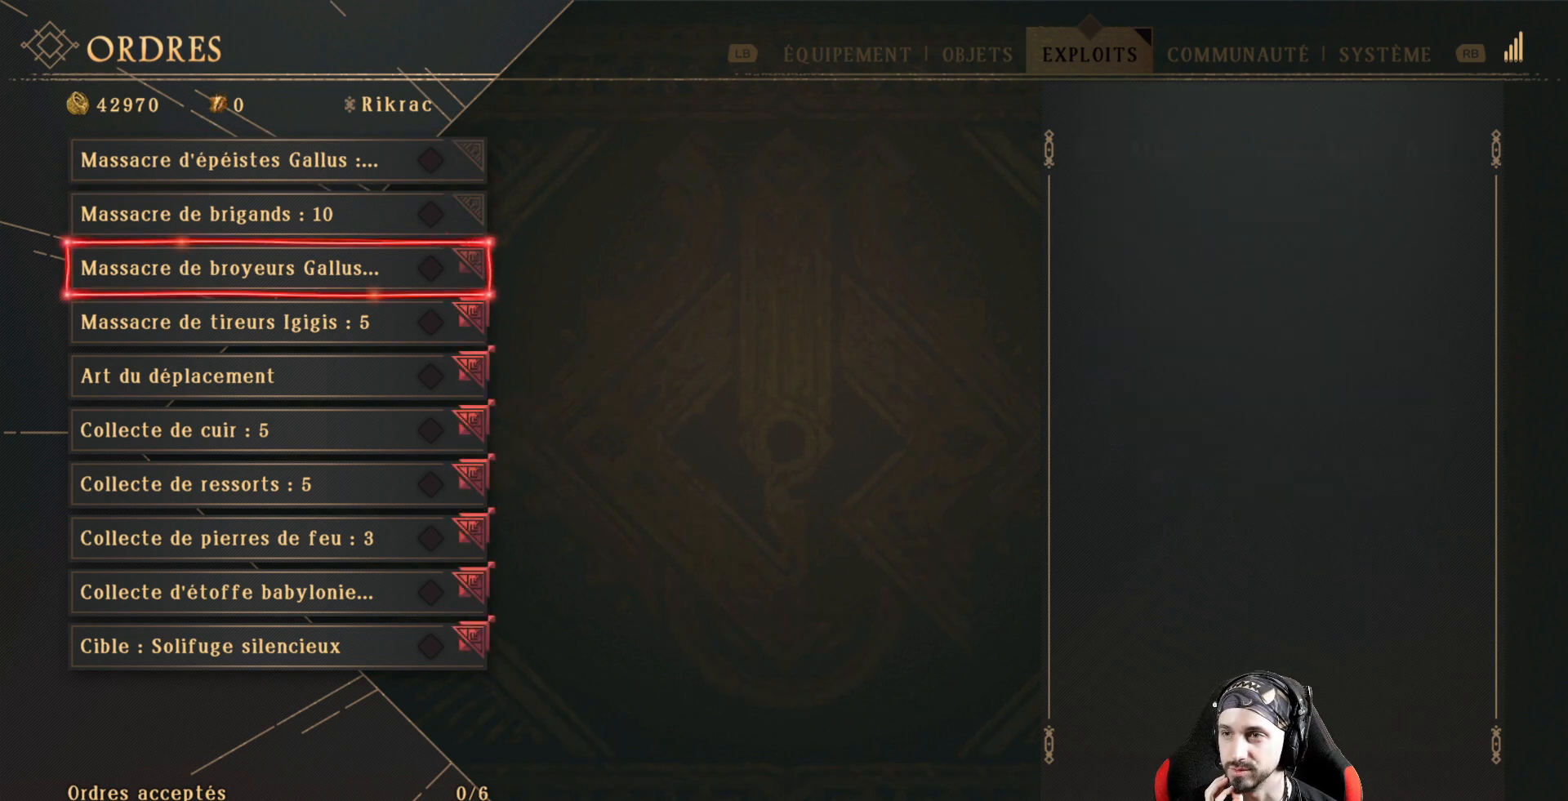
{"buttons": [], "left_stick": "center", "right_stick": "center", "events": [[100, "DPAD_DOWN", "up"]]}
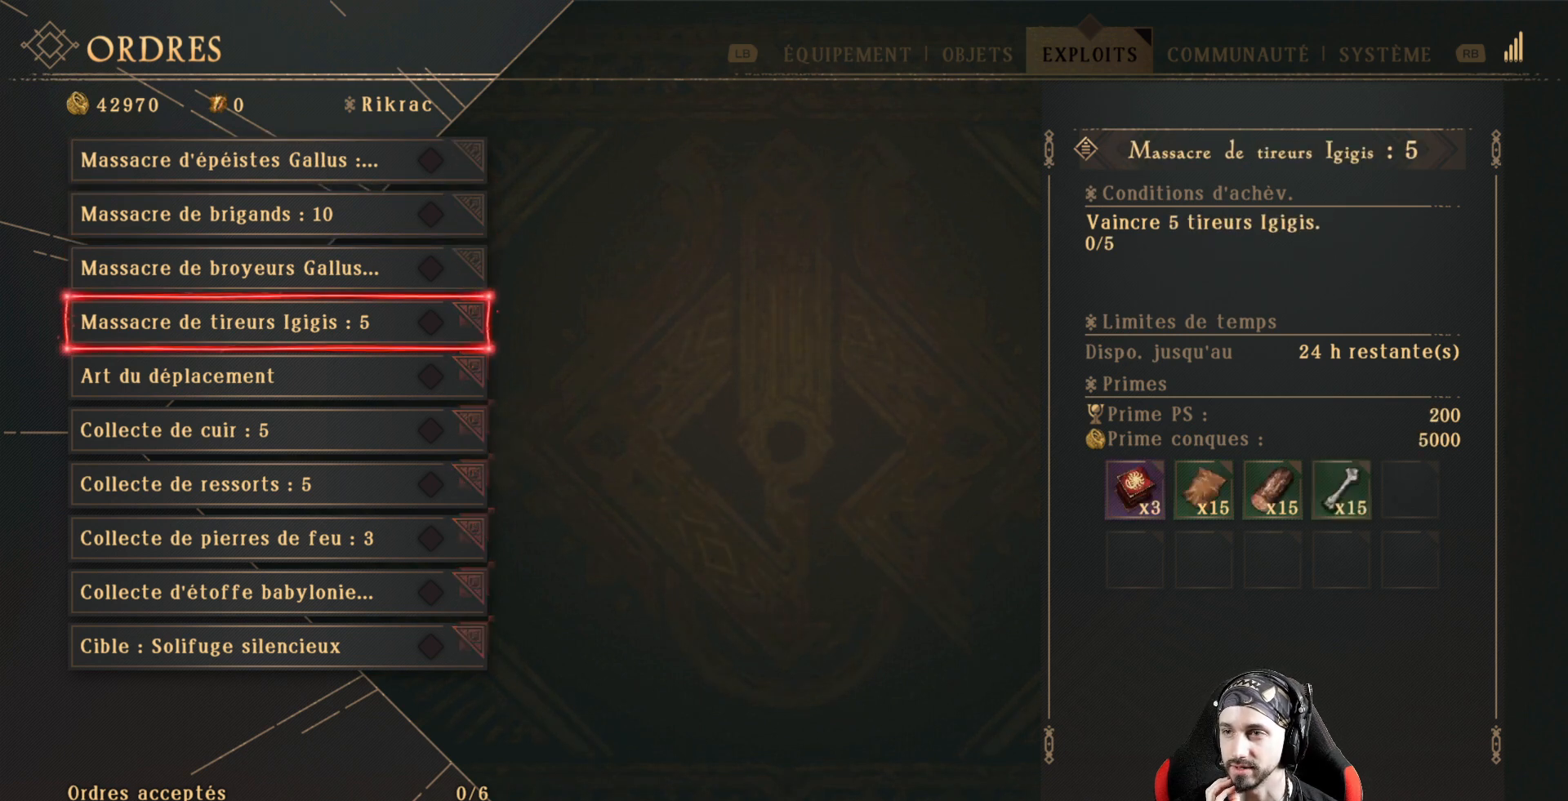
{"buttons": [], "left_stick": "center", "right_stick": "center", "events": []}
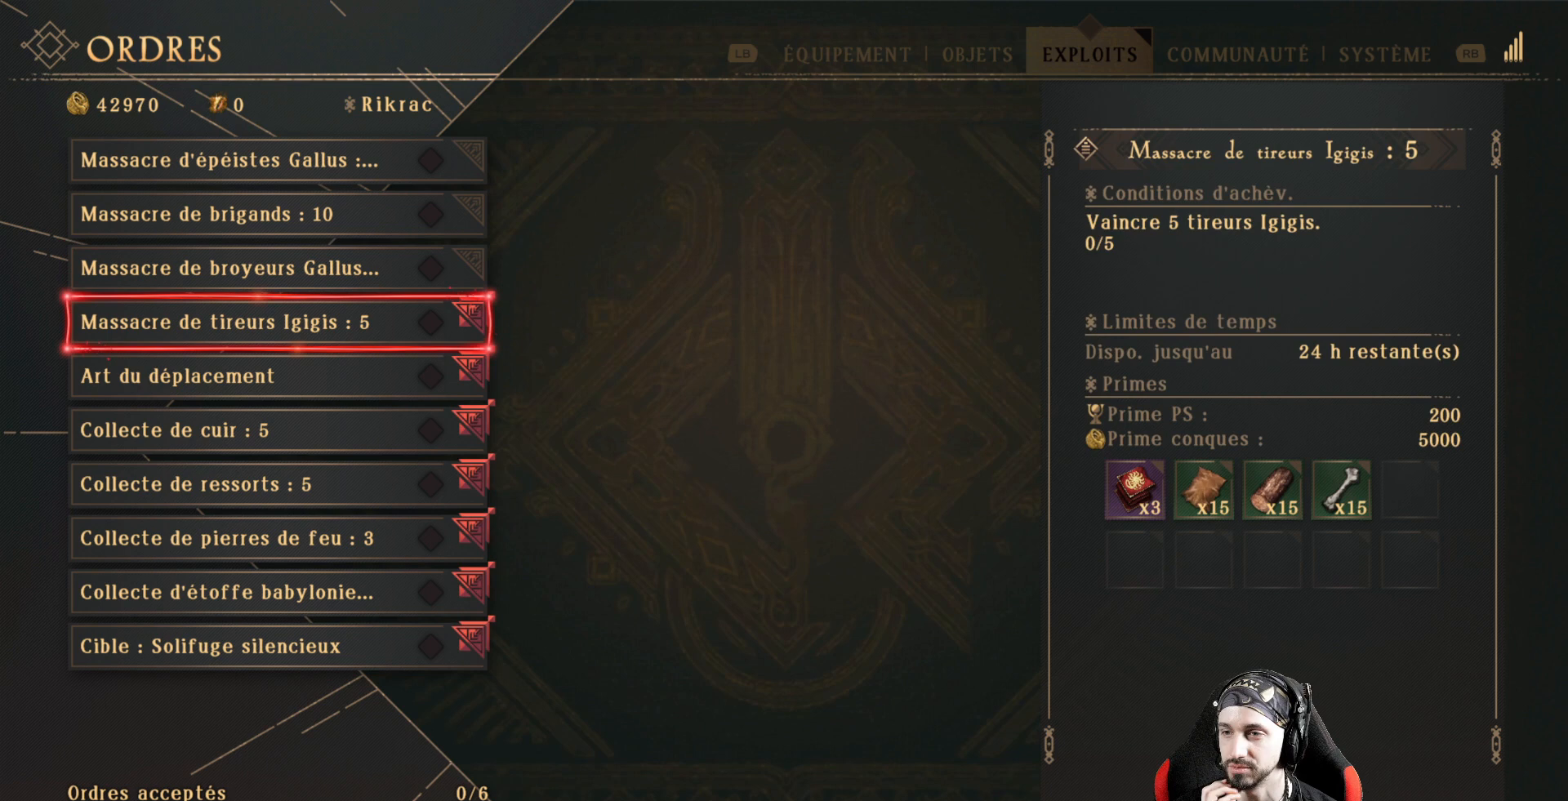
{"buttons": [], "left_stick": "center", "right_stick": "center", "events": []}
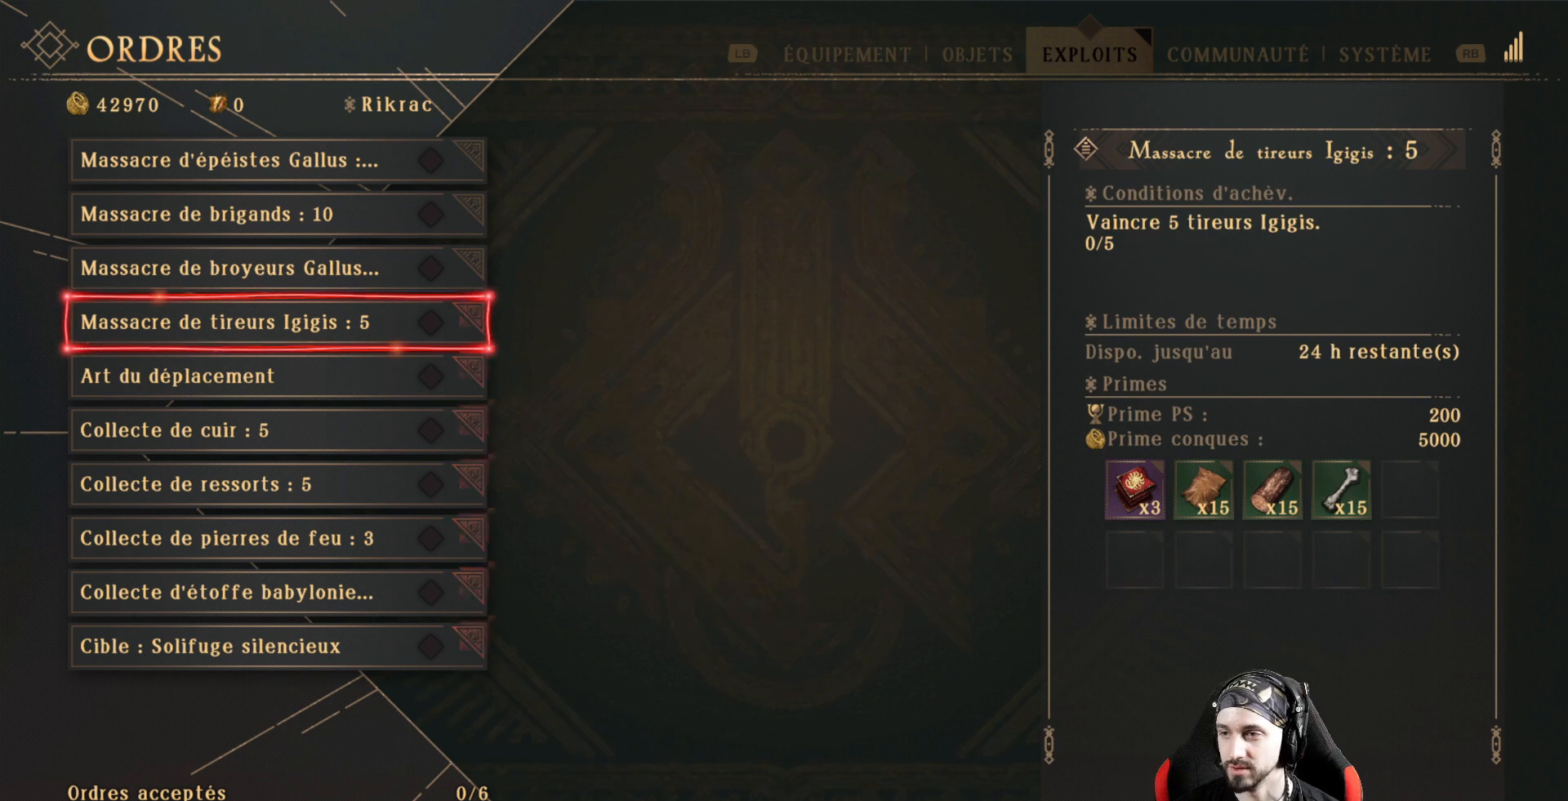
{"buttons": [], "left_stick": "center", "right_stick": "center", "events": []}
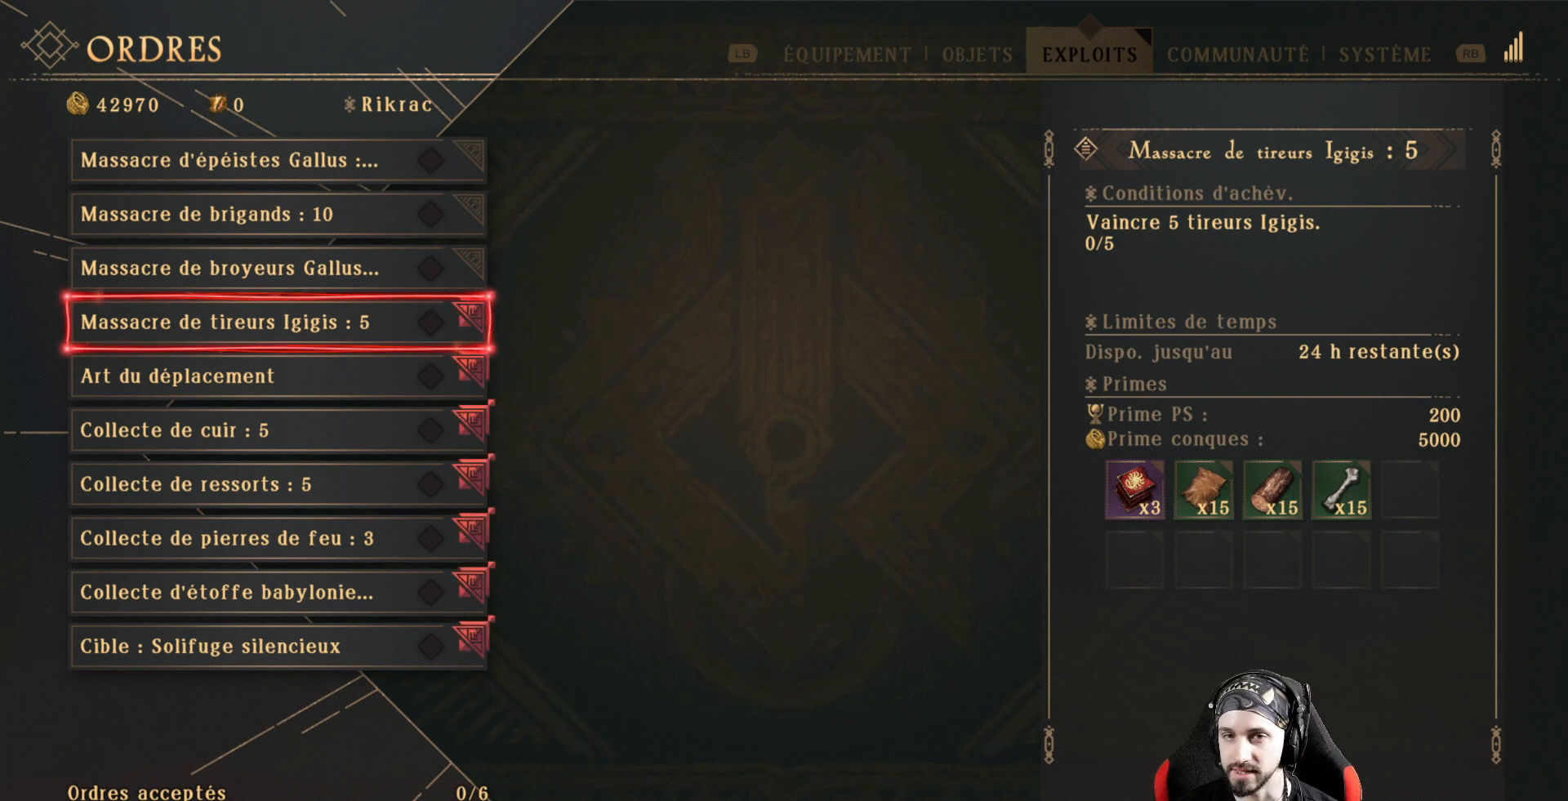
{"buttons": [], "left_stick": "center", "right_stick": "center", "events": [[333, "DPAD_DOWN", "down"], [500, "DPAD_DOWN", "up"]]}
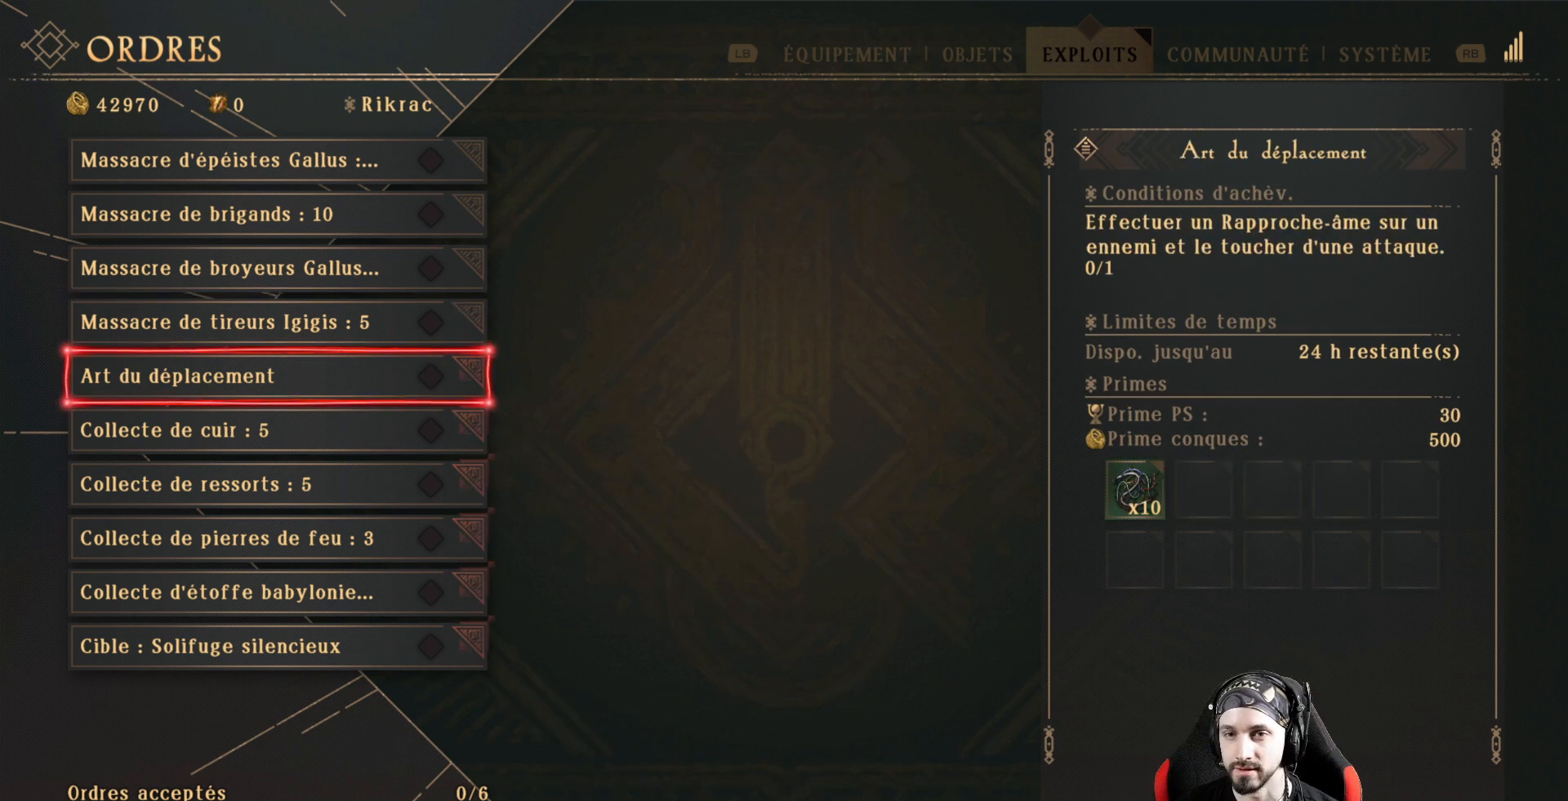
{"buttons": [], "left_stick": "center", "right_stick": "center", "events": []}
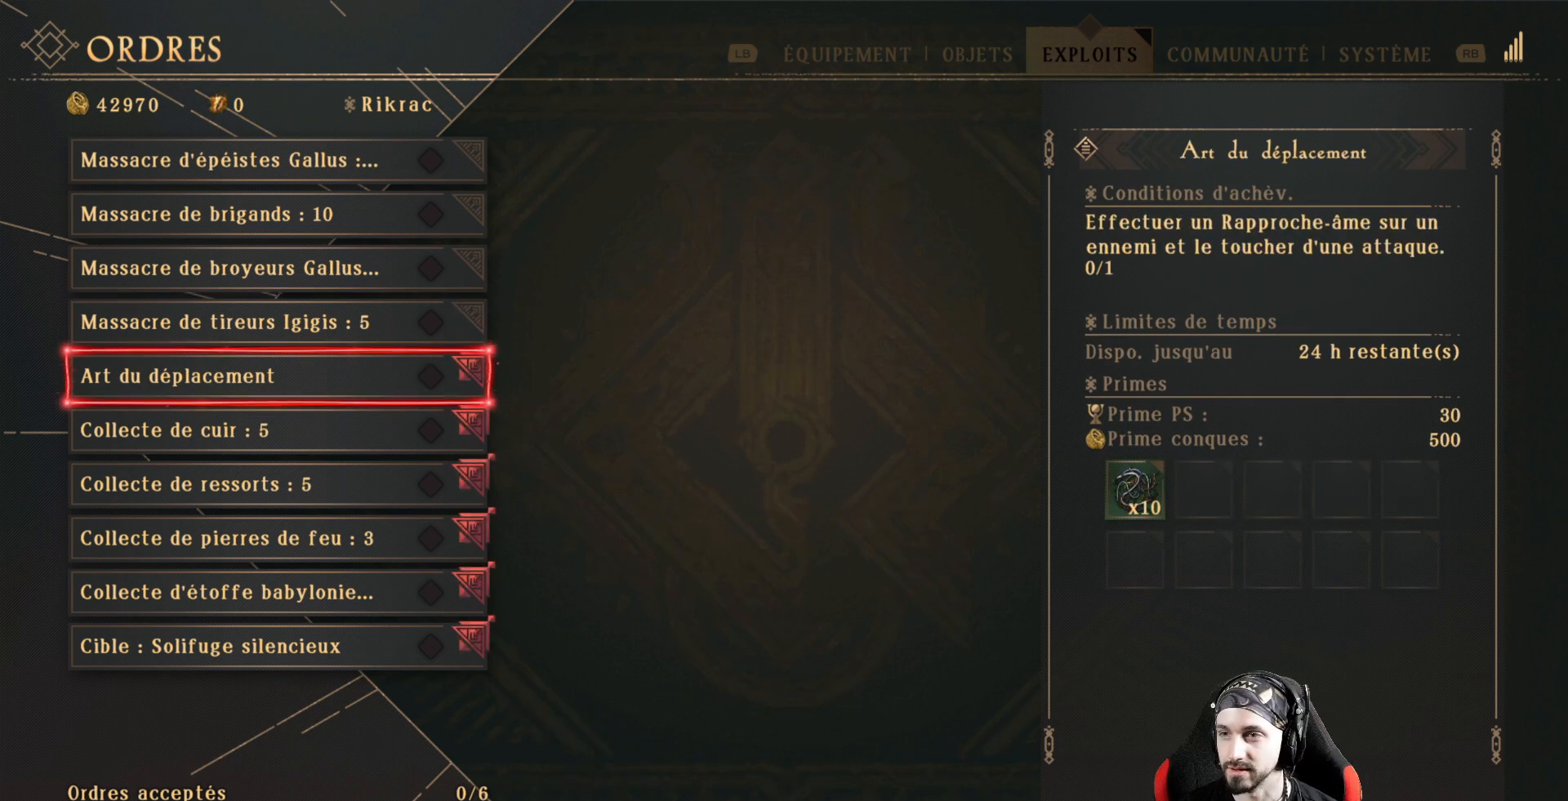
{"buttons": ["A"], "left_stick": "center", "right_stick": "center", "events": [[467, "A", "down"]]}
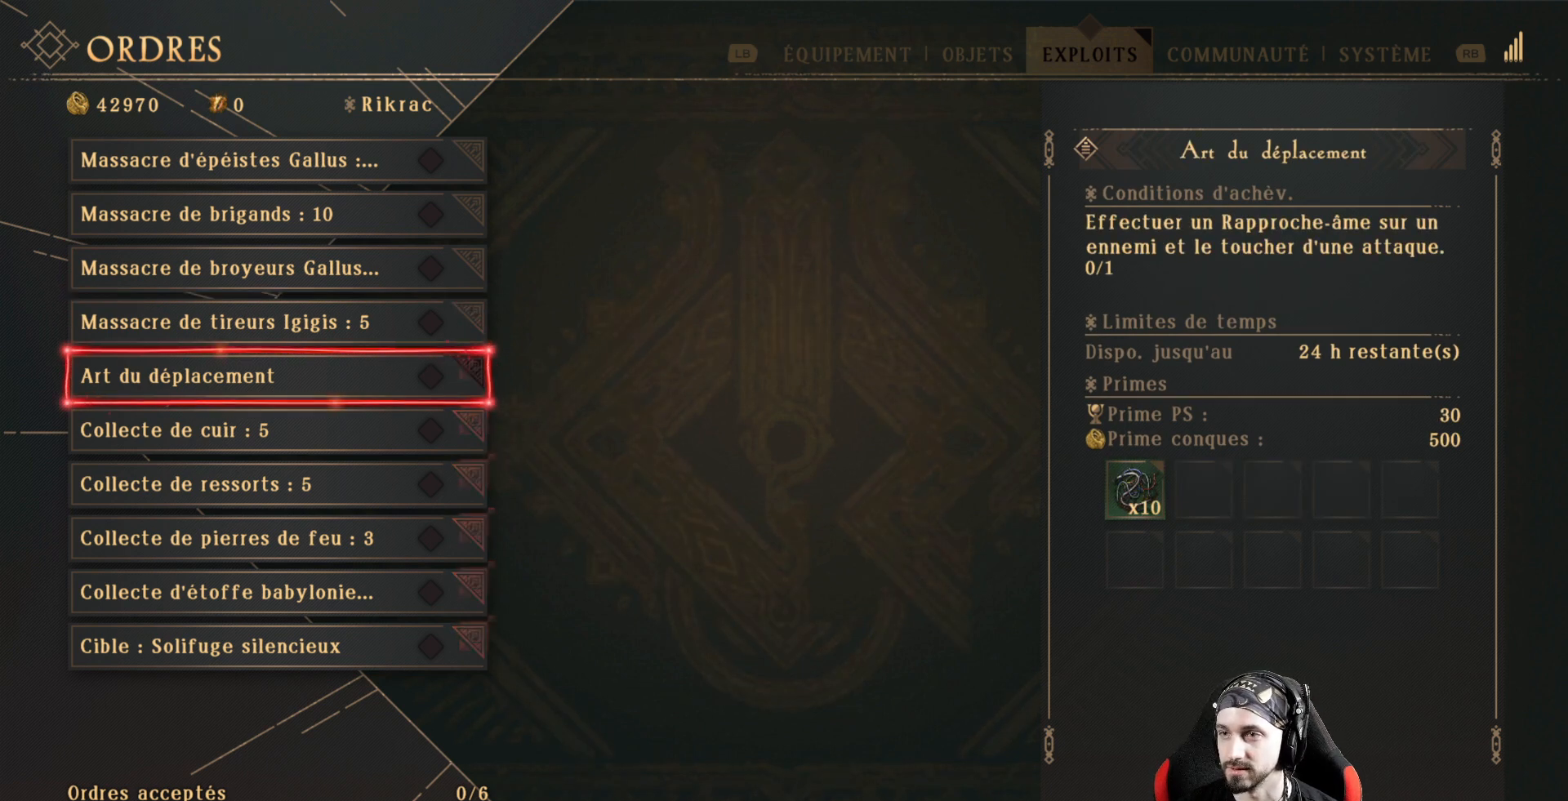
{"buttons": [], "left_stick": "center", "right_stick": "center", "events": [[133, "A", "up"]]}
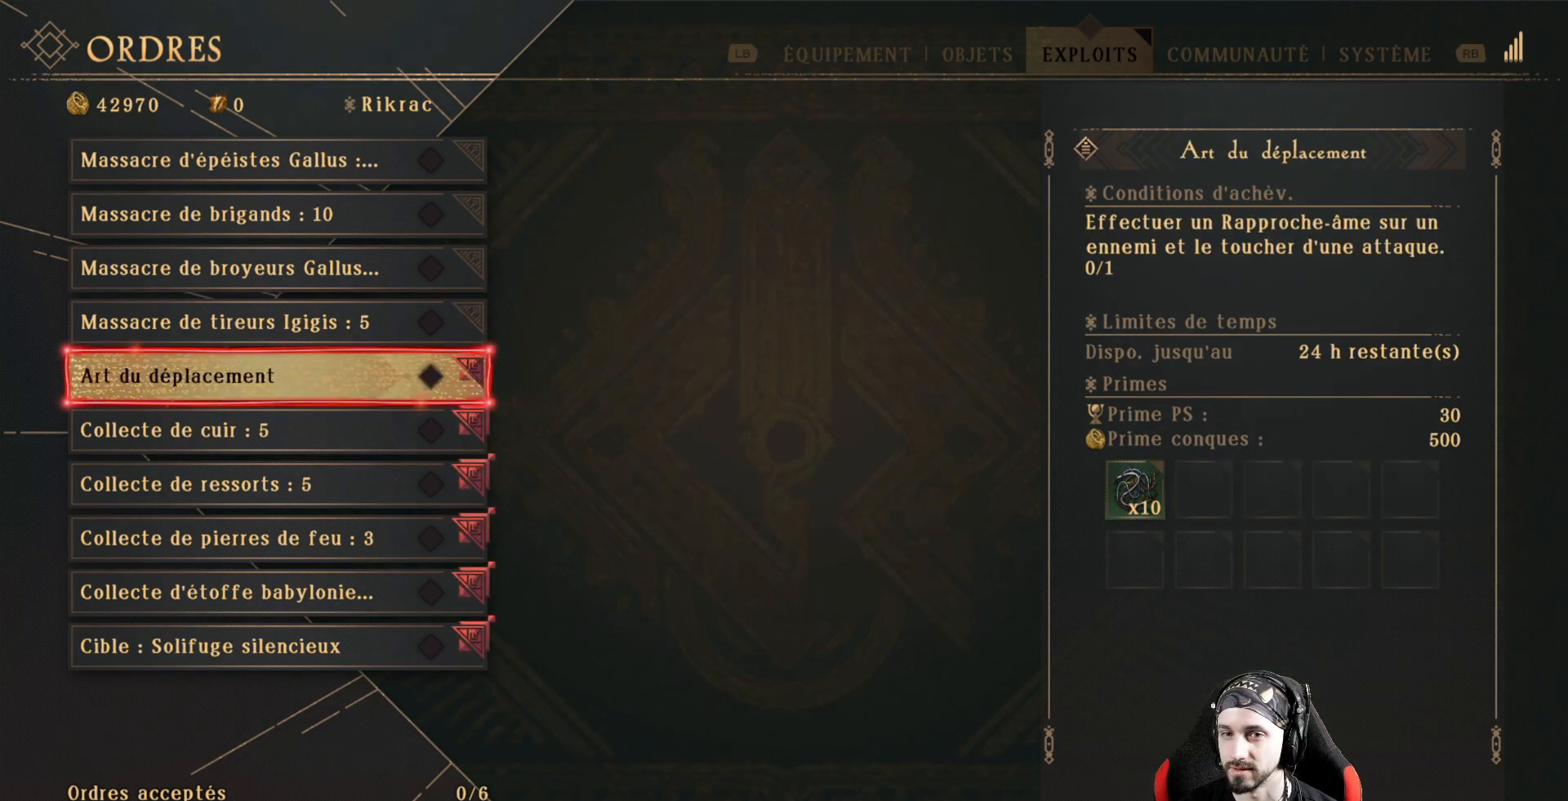
{"buttons": [], "left_stick": "center", "right_stick": "center", "events": []}
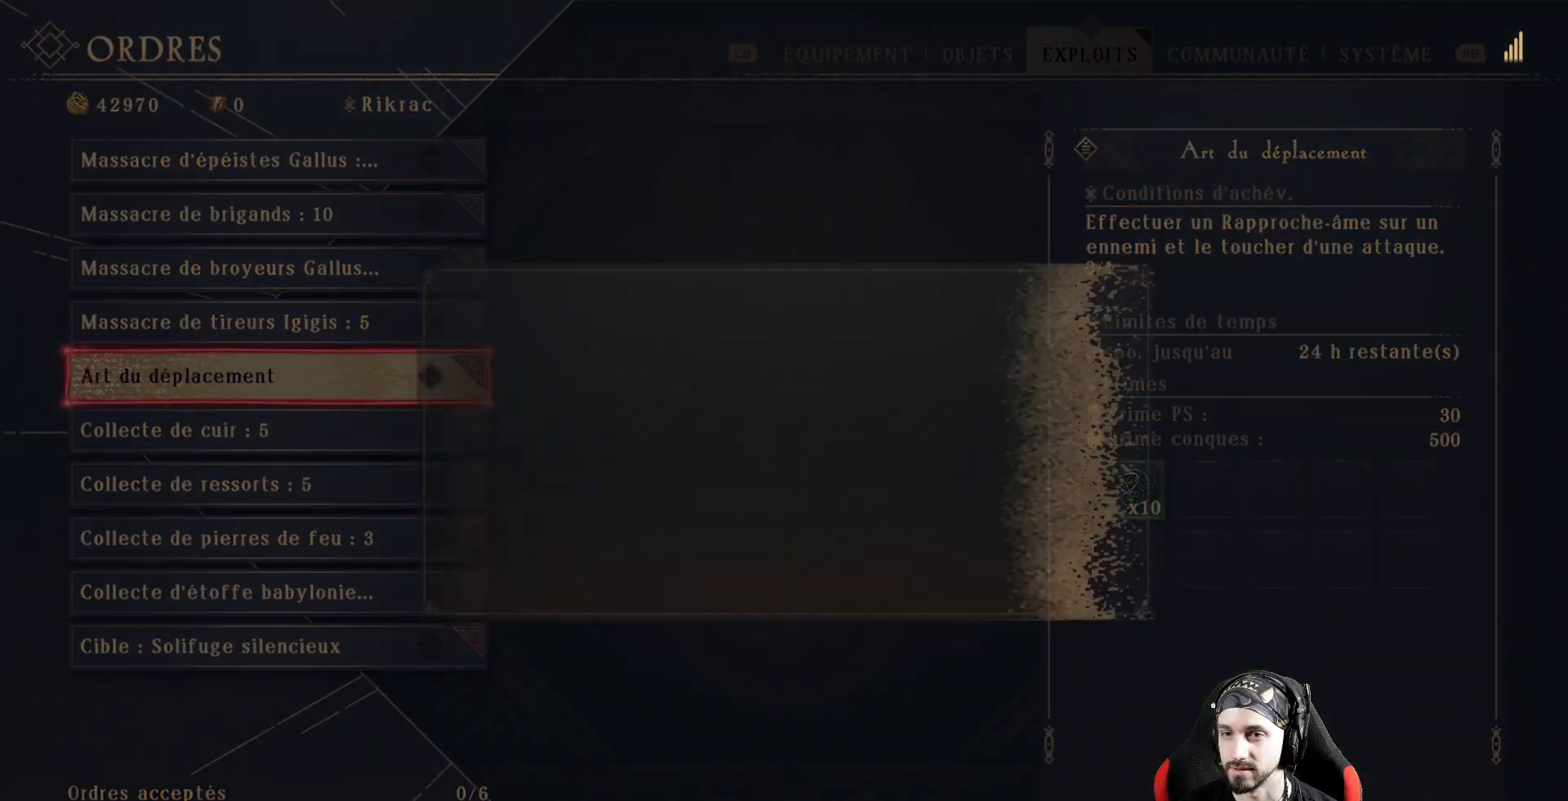
{"buttons": [], "left_stick": "center", "right_stick": "center", "events": []}
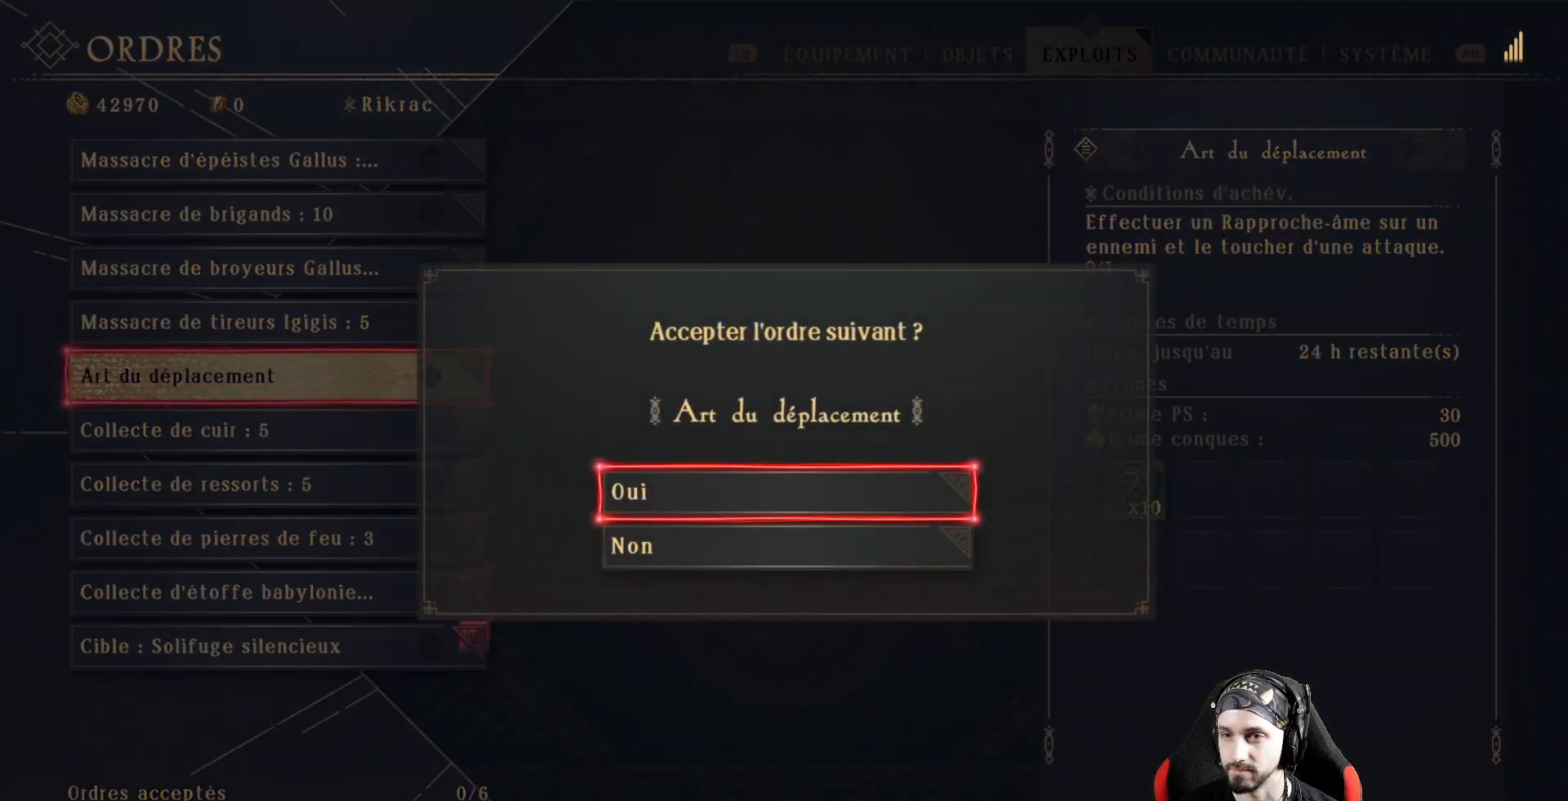
{"buttons": [], "left_stick": "center", "right_stick": "center", "events": []}
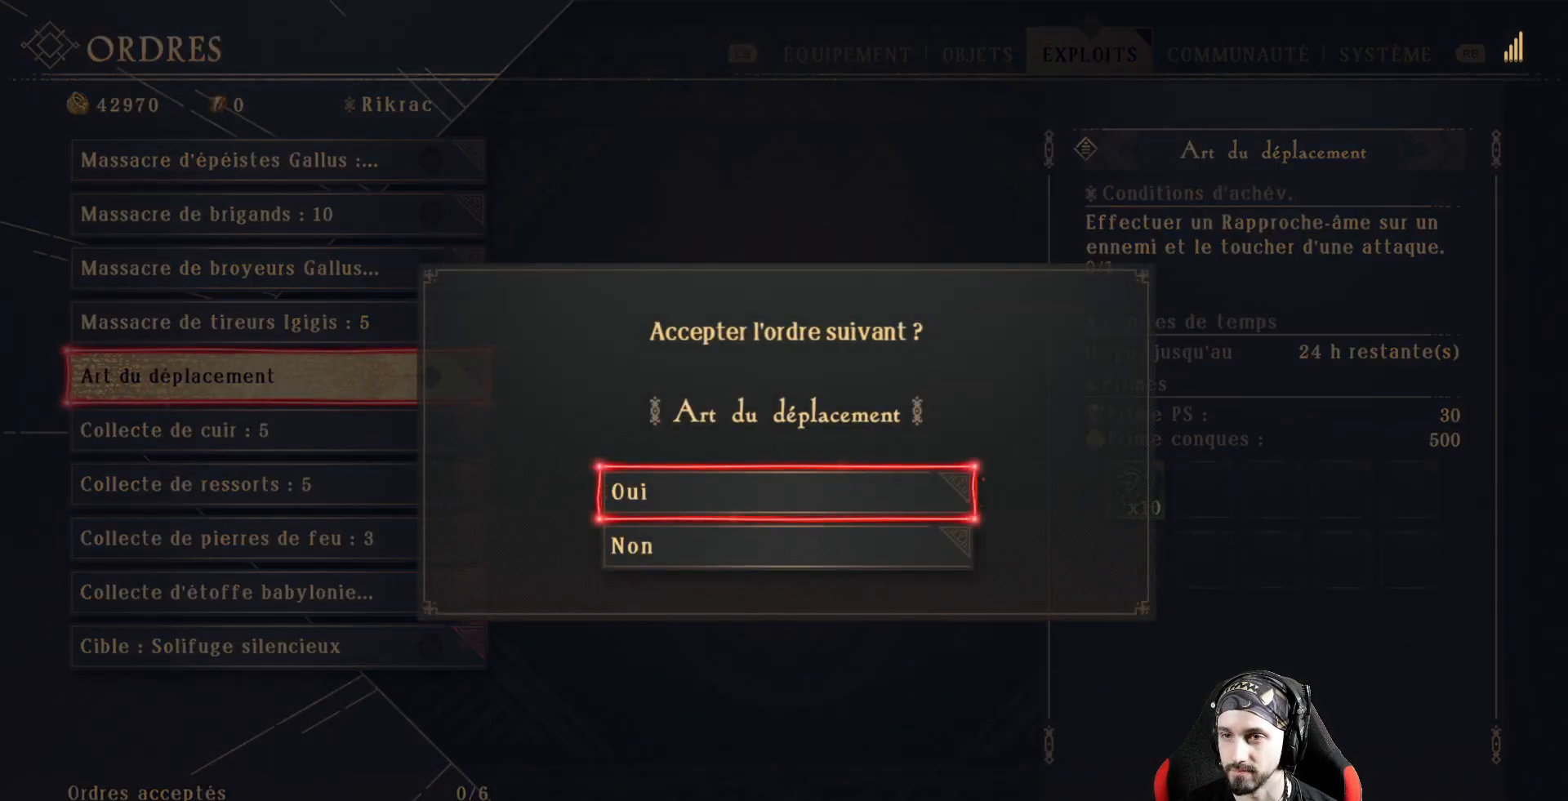
{"buttons": [], "left_stick": "center", "right_stick": "center", "events": [[267, "B", "down"], [433, "B", "up"]]}